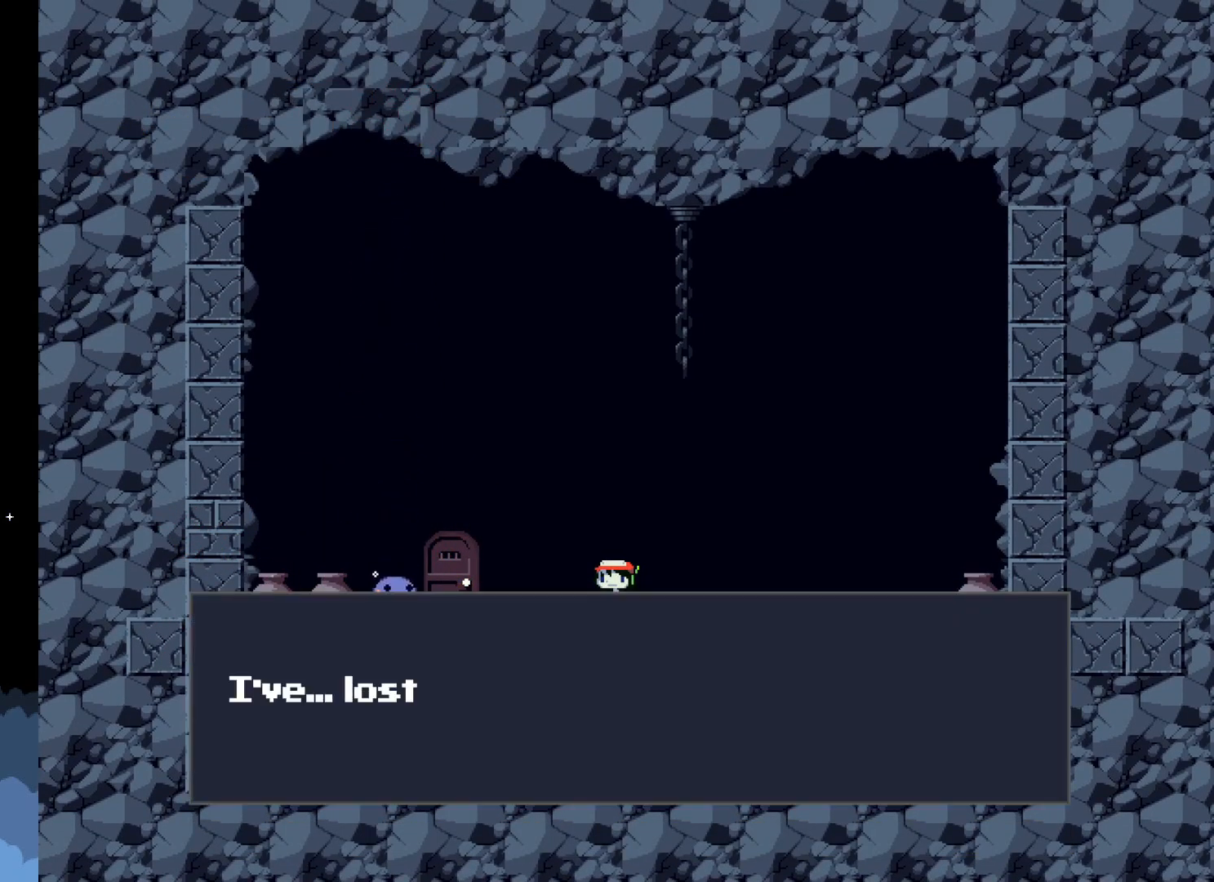
Gameplay with a controller (Xbox layout); each line is a JSON object with the inputs held at the frame after it. "events" lists button and stick changes between this image and that frame as [ms after this image, input, new state], when the widget could be followed in between. Not read: left_stick right_stick.
{"buttons": [], "events": [[250, "A", "up"]]}
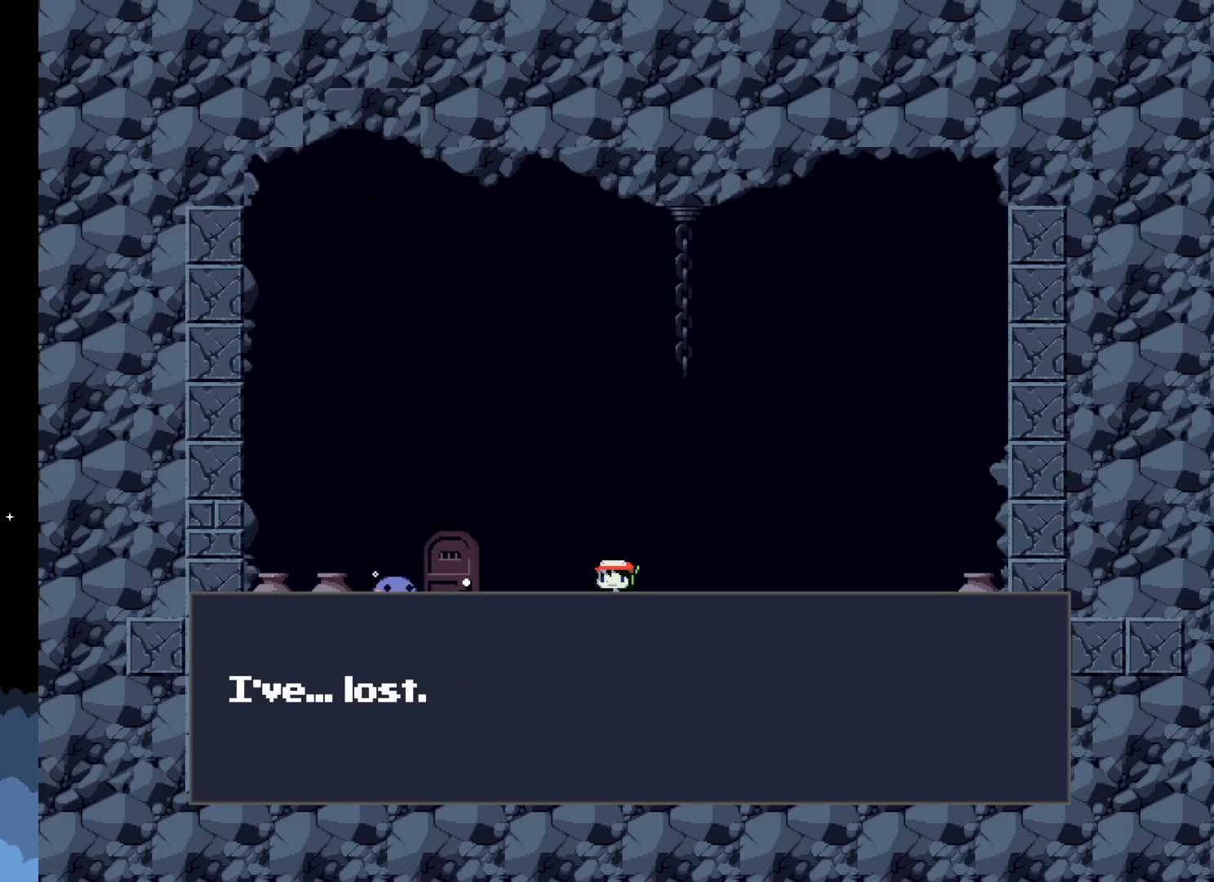
{"buttons": [], "events": []}
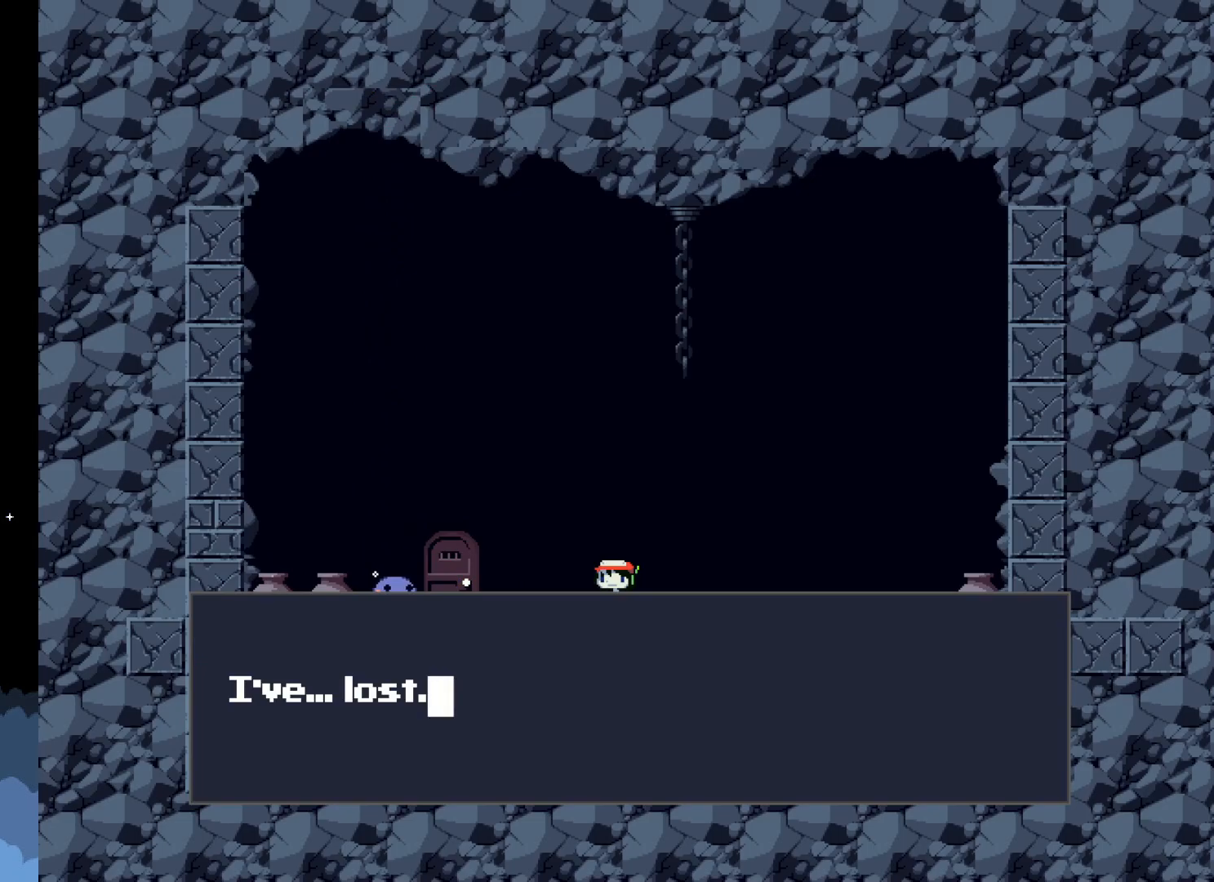
{"buttons": ["A"], "events": [[400, "A", "down"]]}
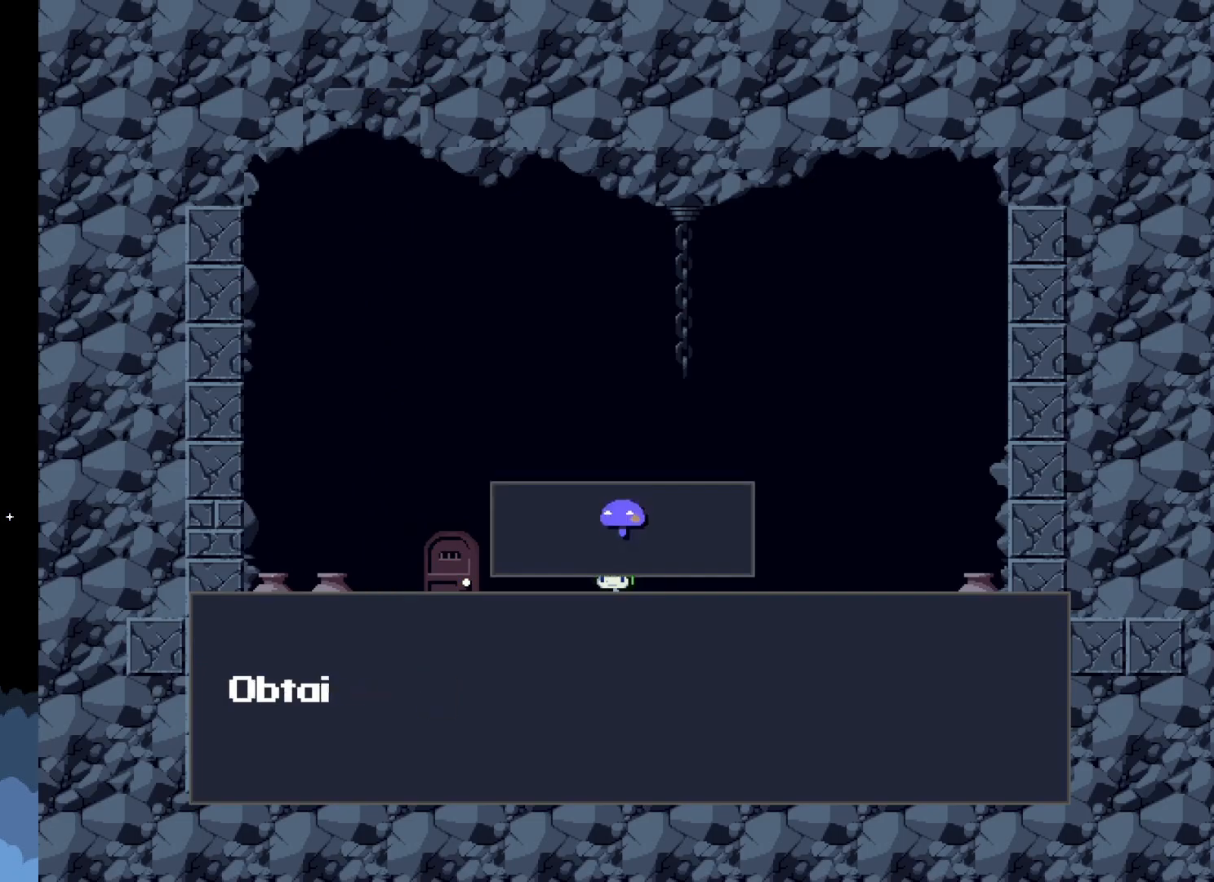
{"buttons": [], "events": [[33, "A", "up"]]}
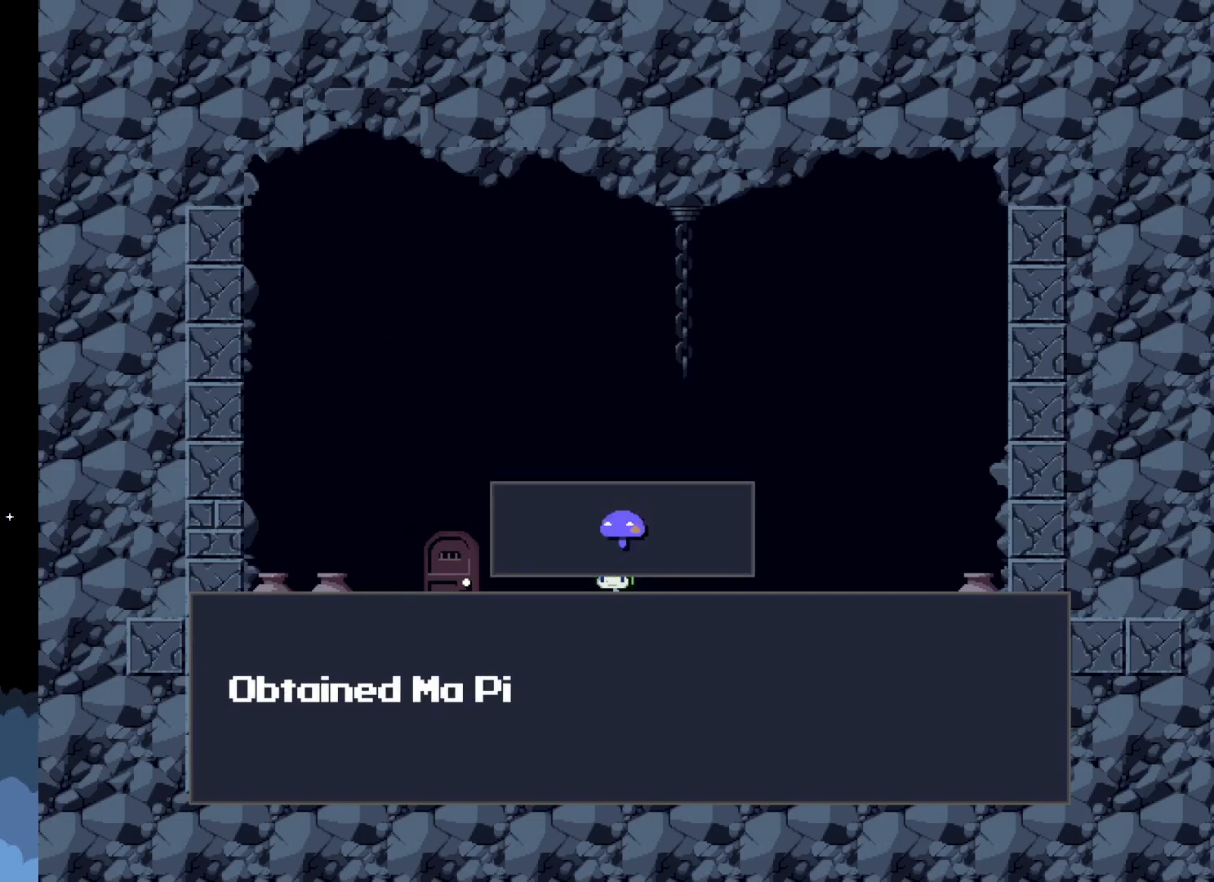
{"buttons": [], "events": []}
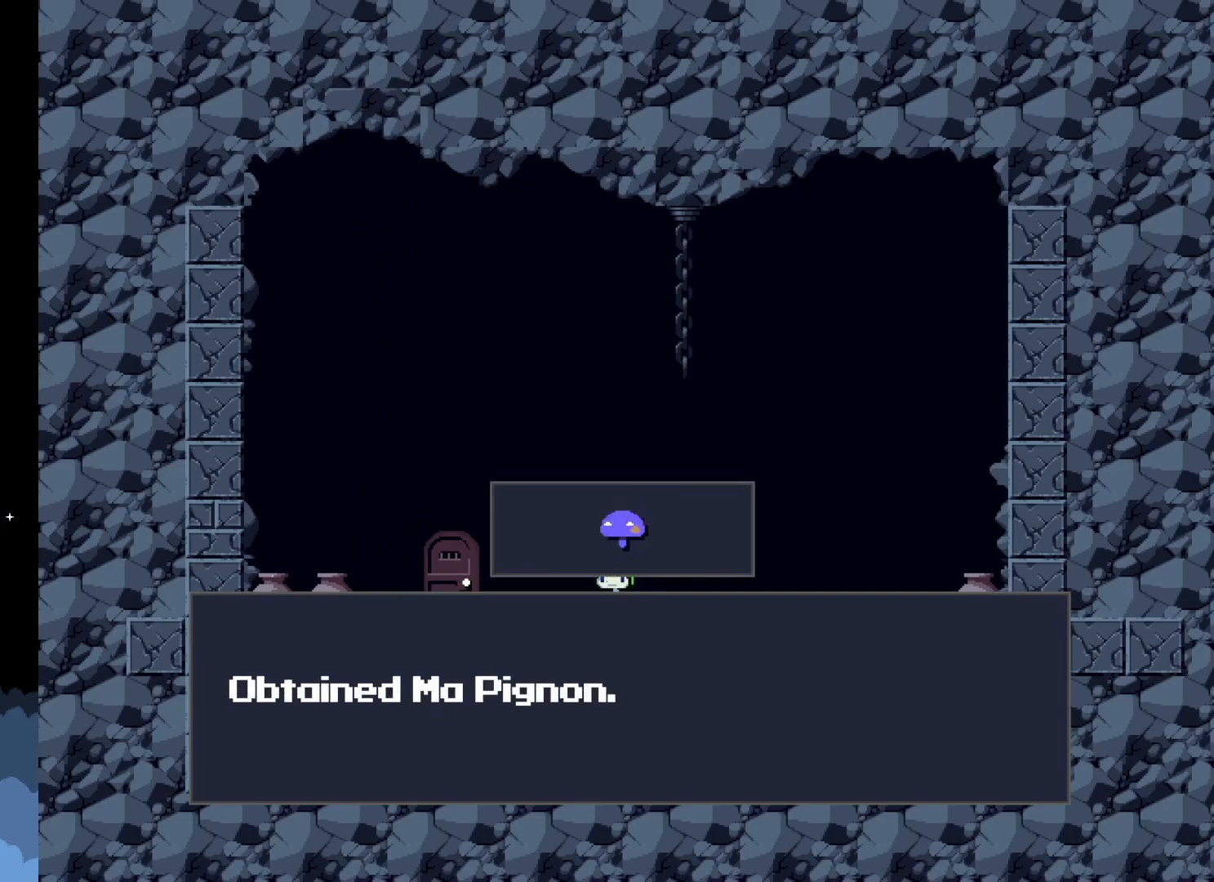
{"buttons": [], "events": []}
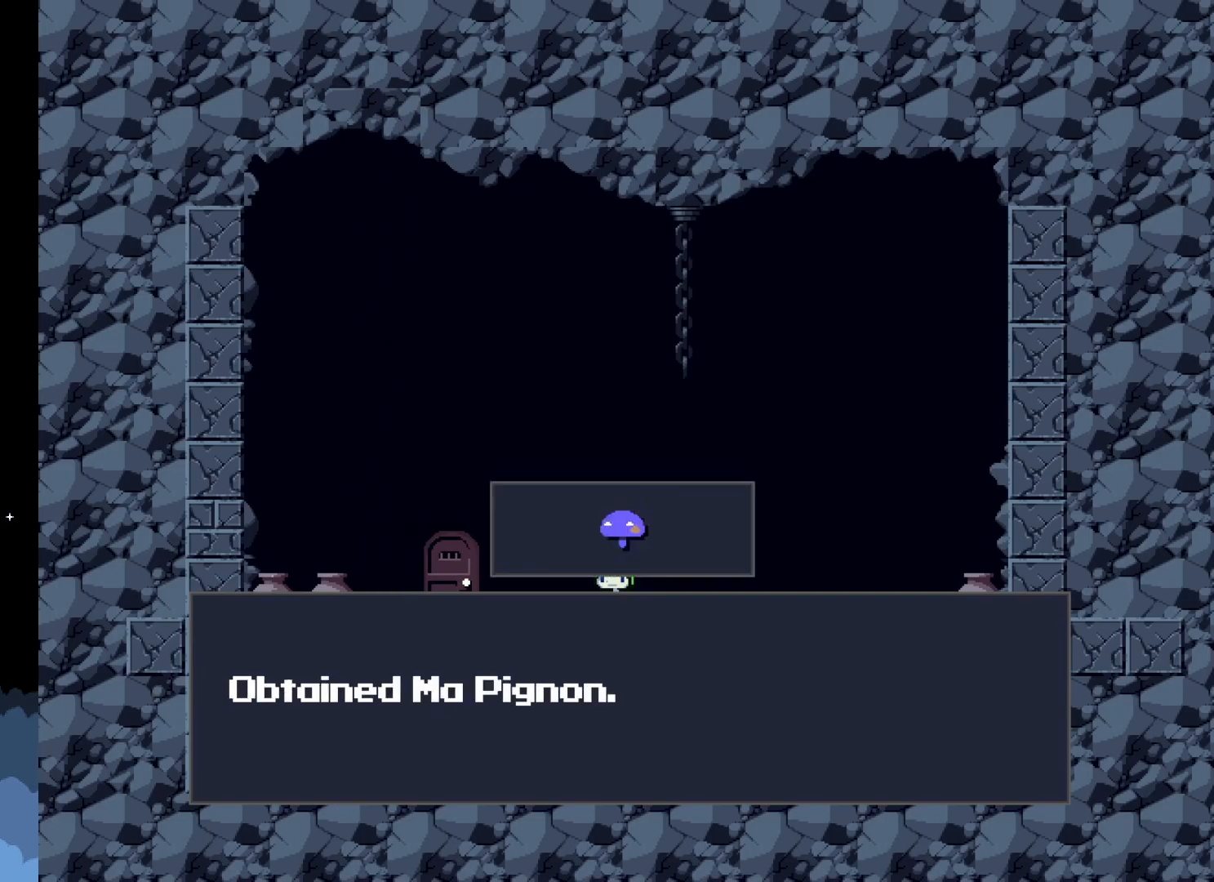
{"buttons": [], "events": []}
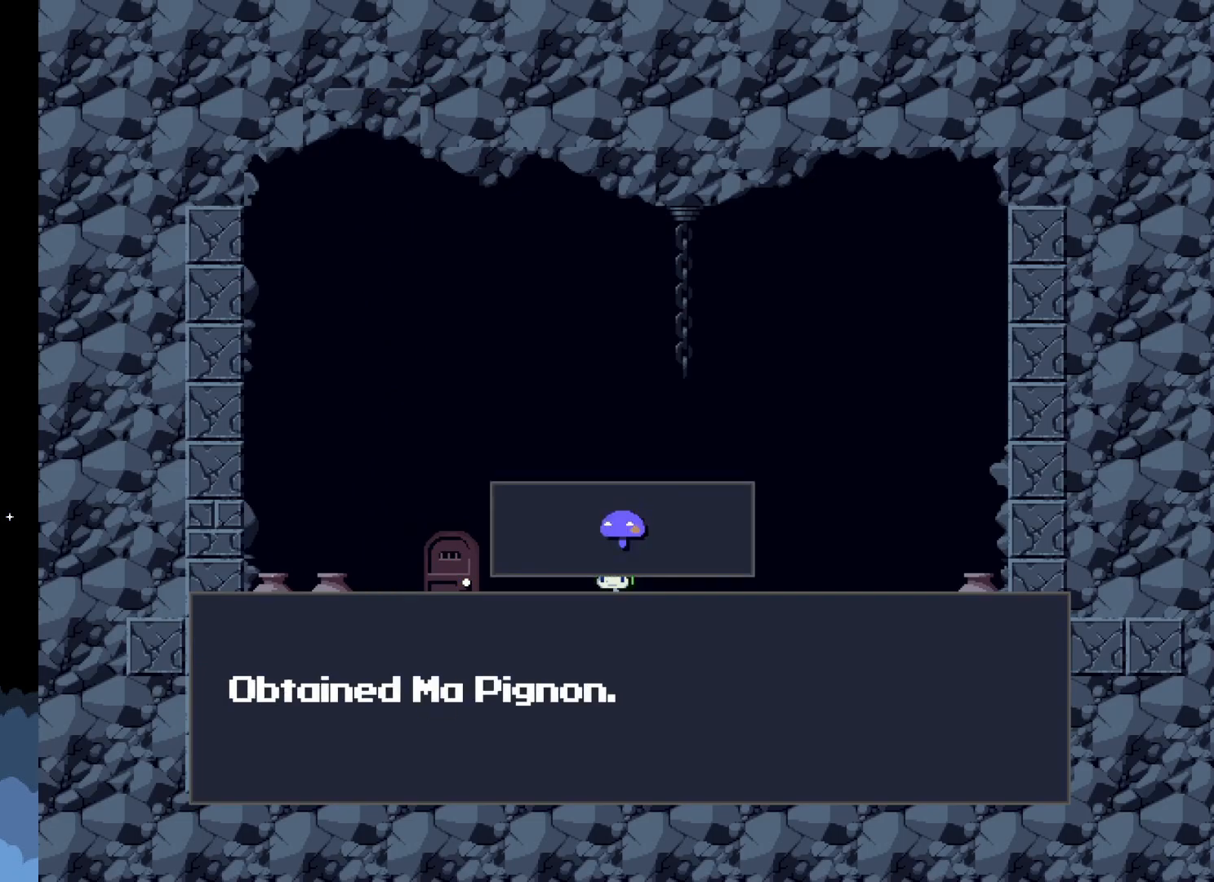
{"buttons": [], "events": []}
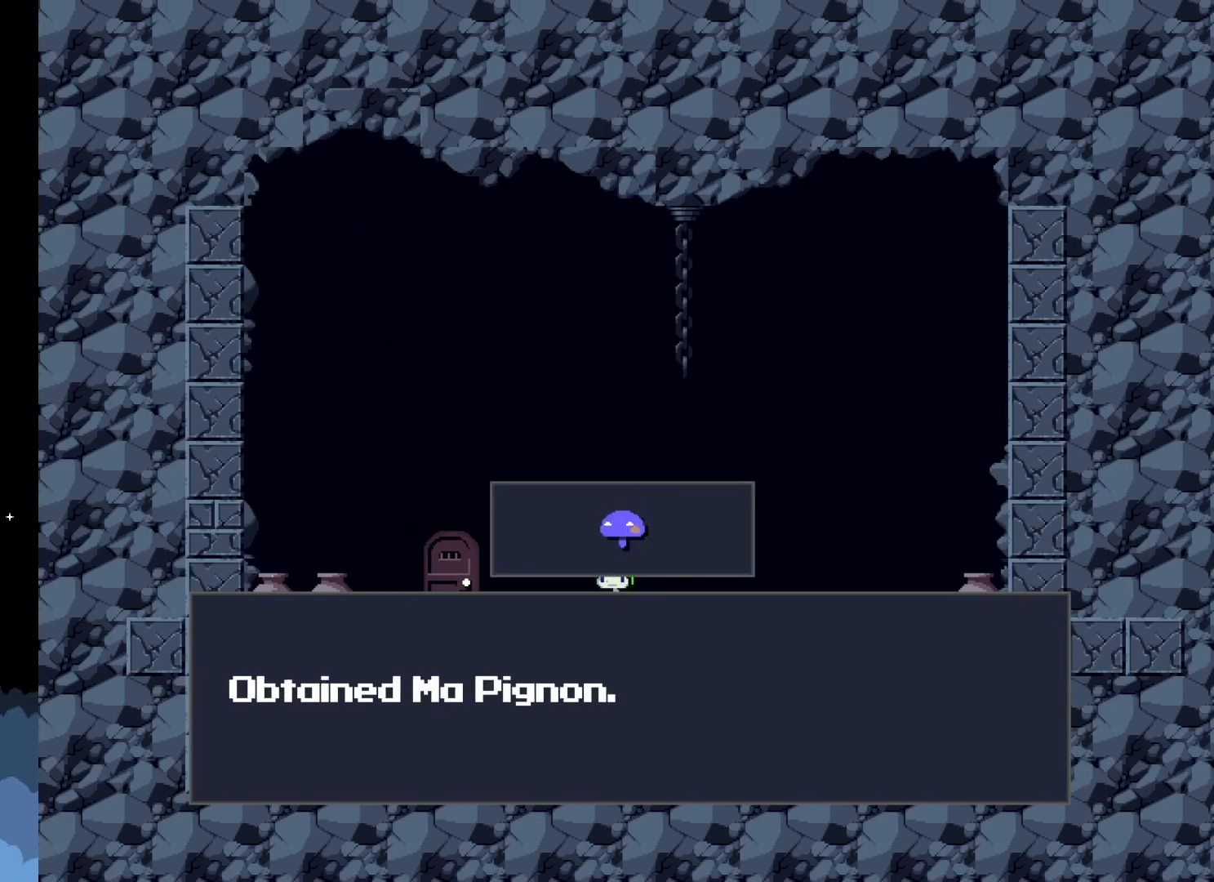
{"buttons": [], "events": []}
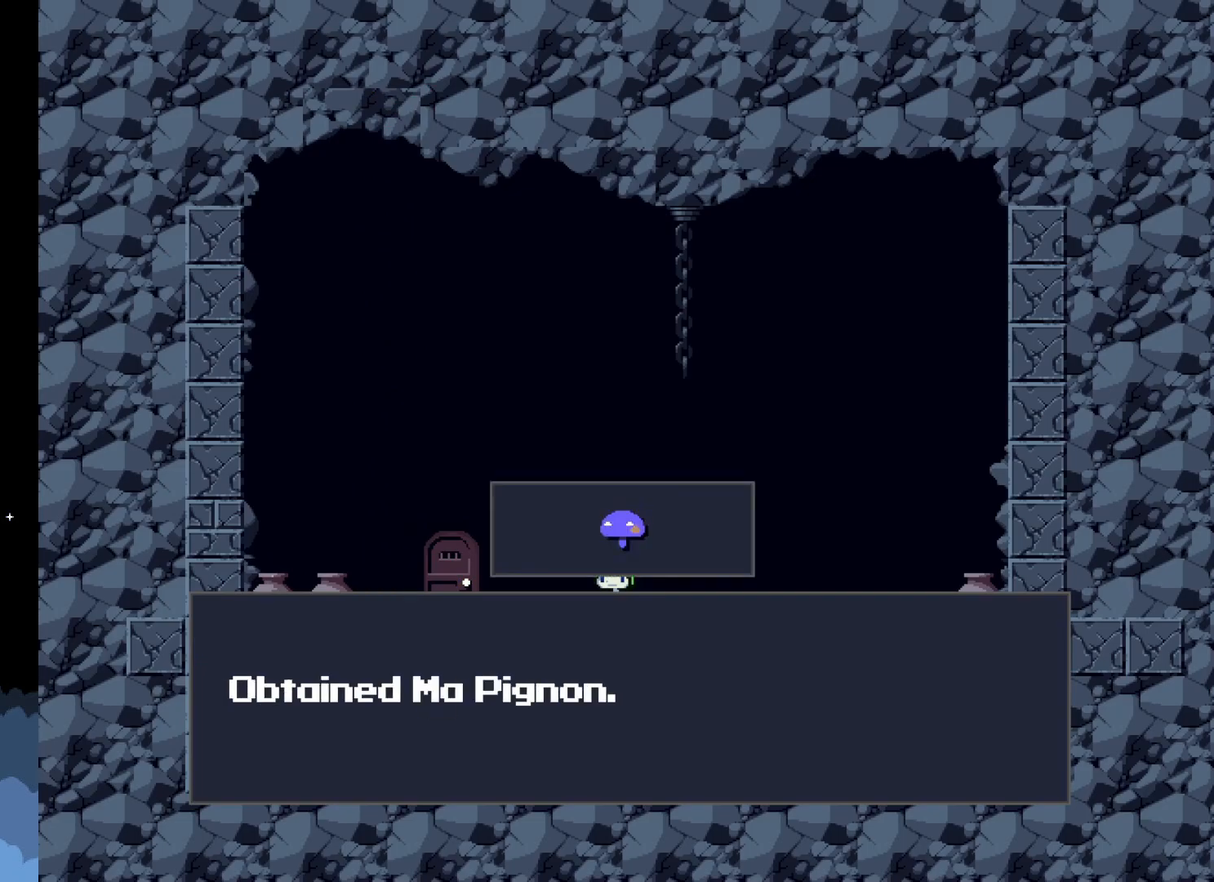
{"buttons": [], "events": [[217, "A", "down"], [350, "A", "up"]]}
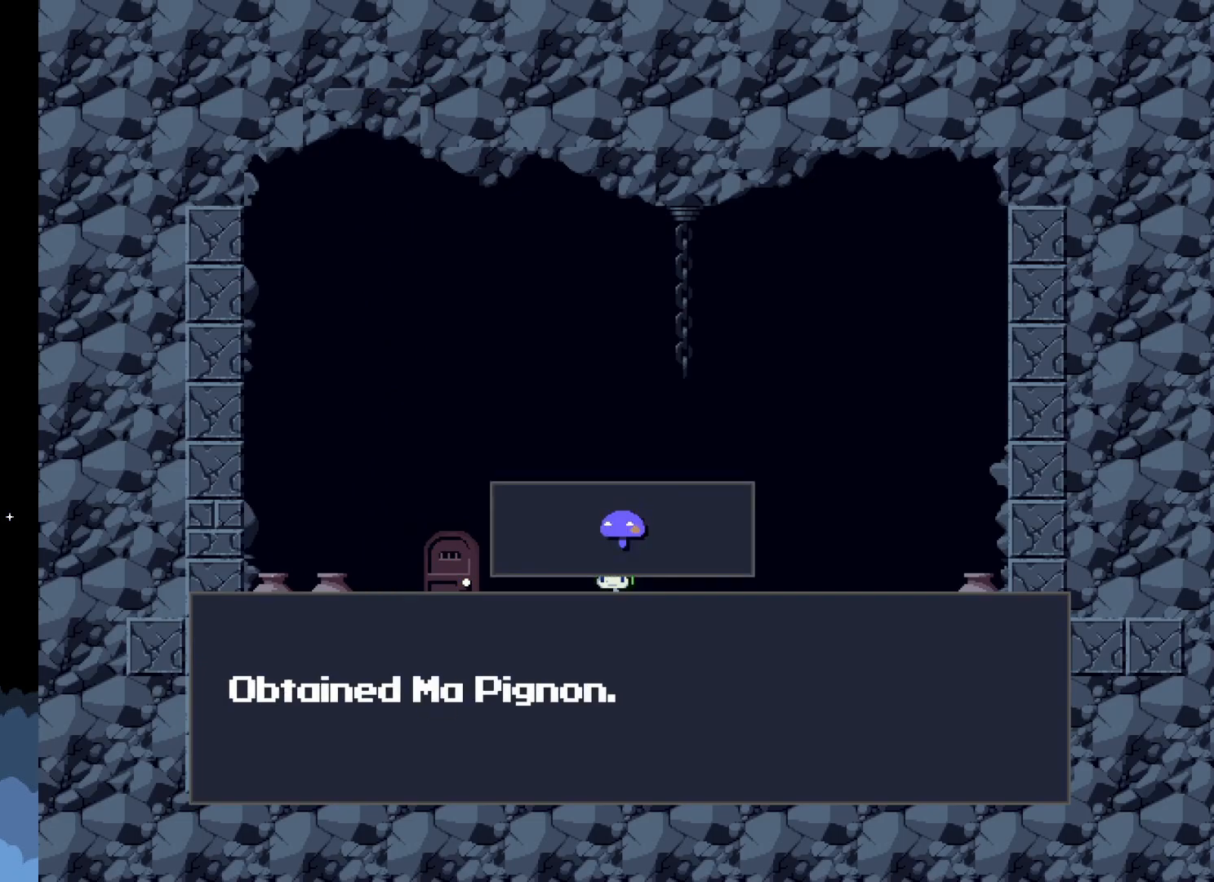
{"buttons": [], "events": []}
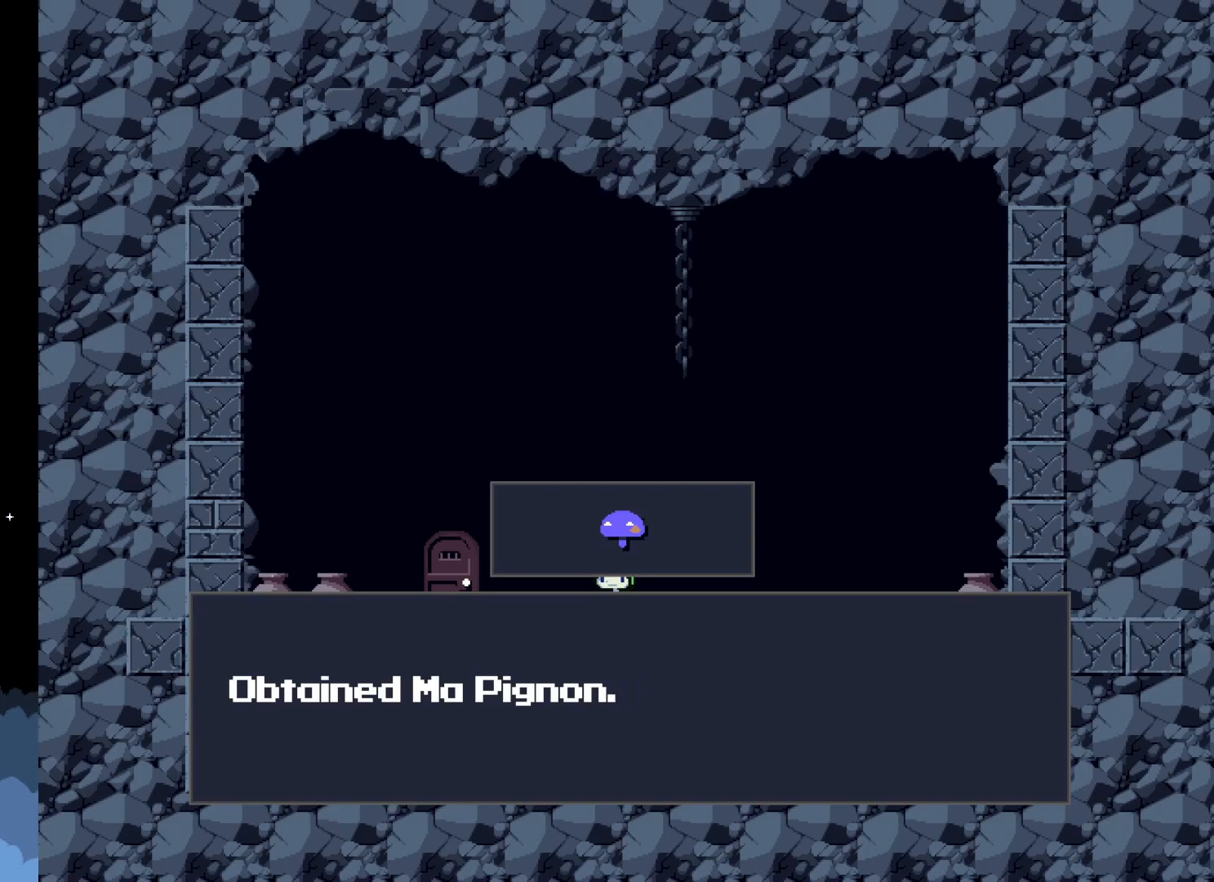
{"buttons": [], "events": [[167, "A", "down"], [283, "A", "up"]]}
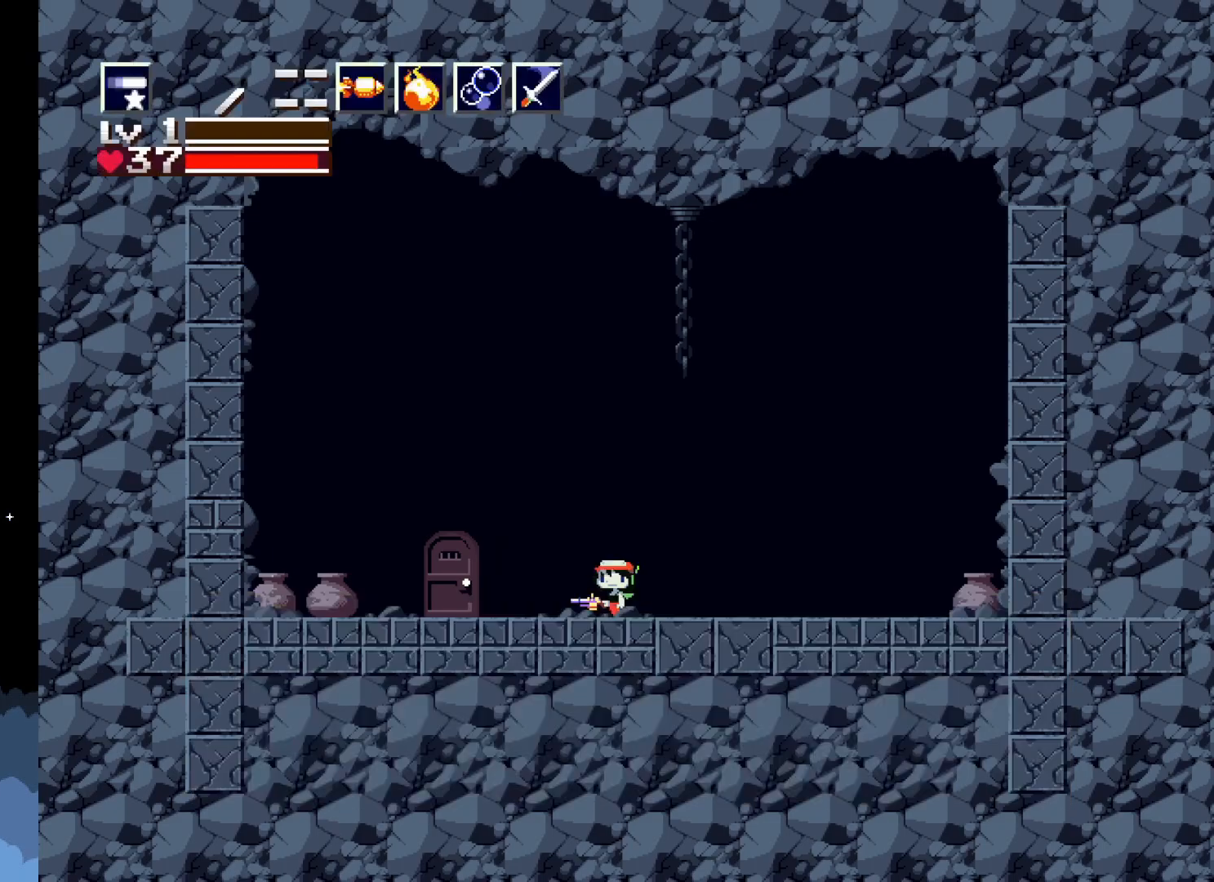
{"buttons": ["DPAD_LEFT"], "events": [[183, "DPAD_LEFT", "down"]]}
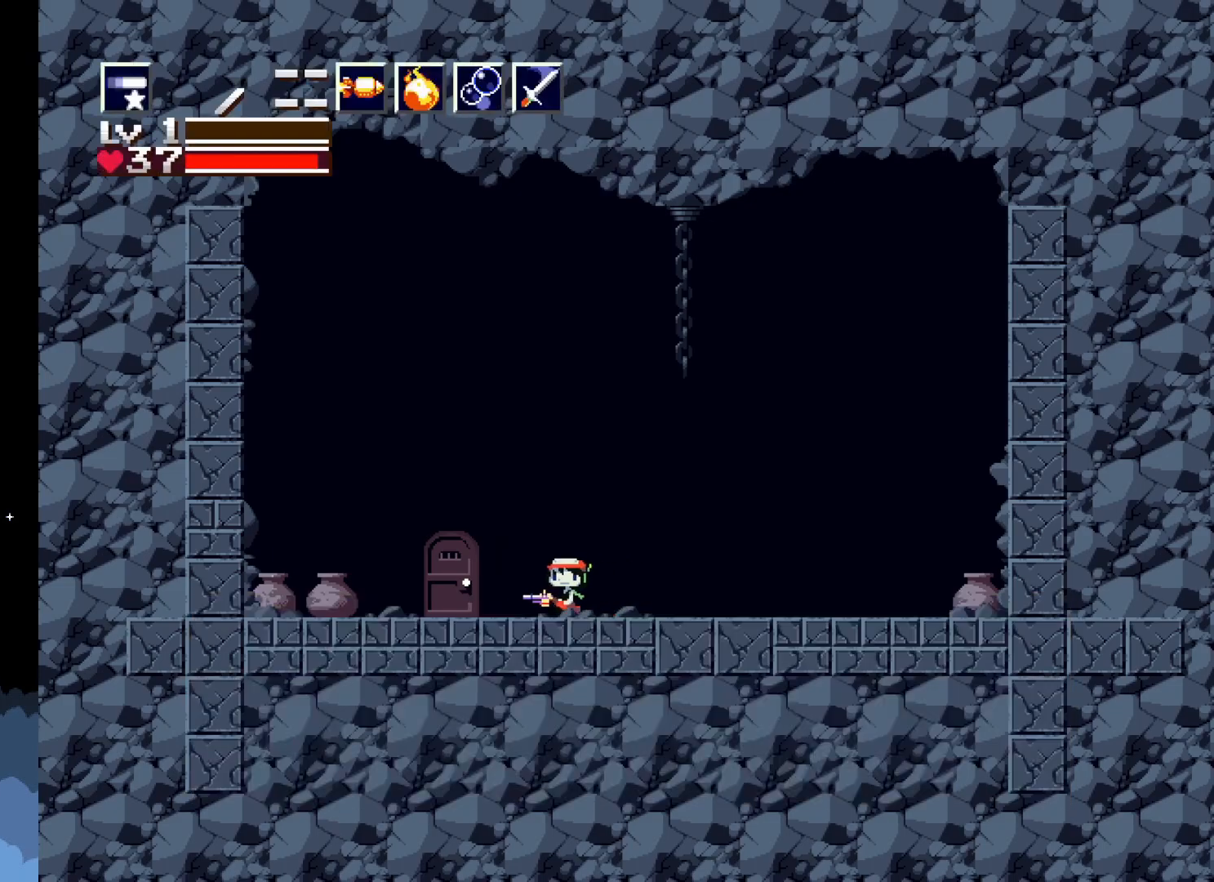
{"buttons": ["DPAD_DOWN"], "events": [[267, "DPAD_LEFT", "up"], [500, "DPAD_DOWN", "down"]]}
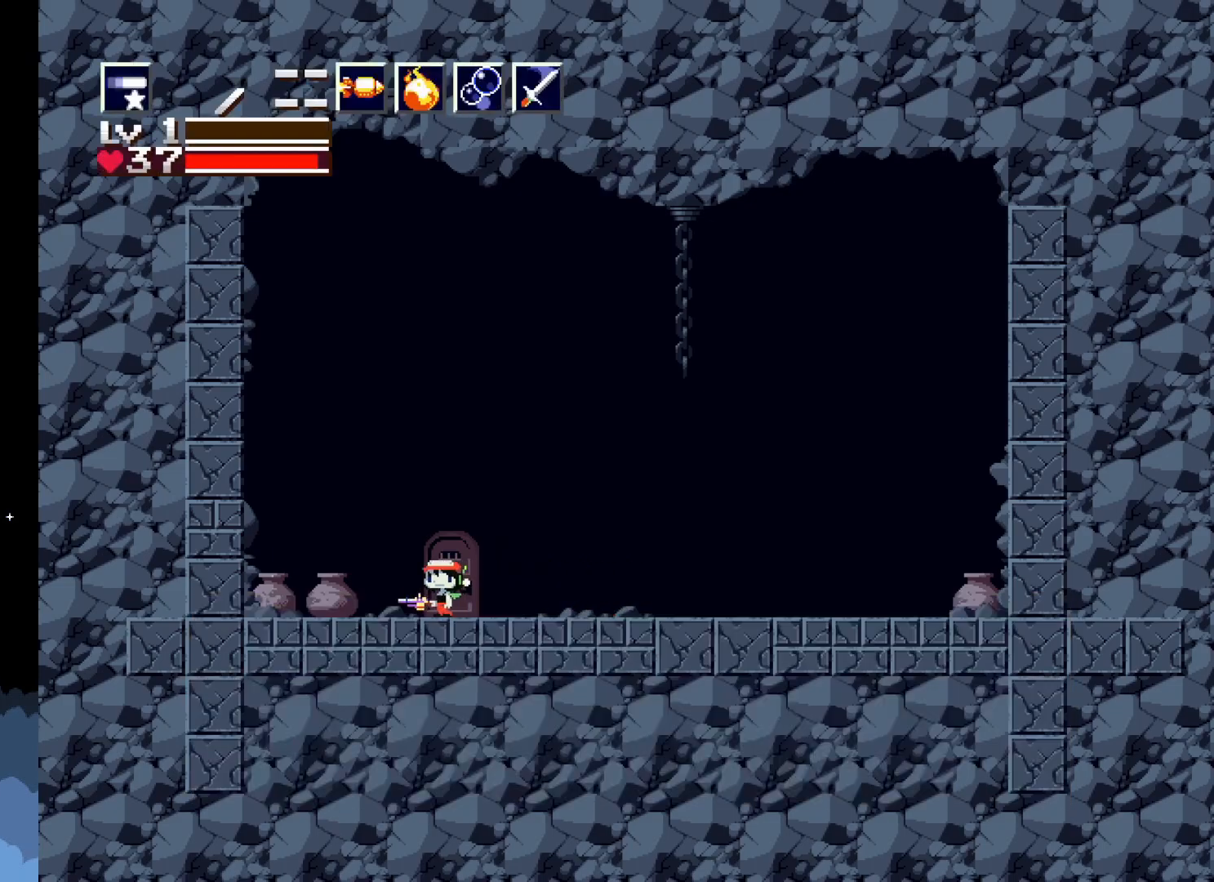
{"buttons": [], "events": [[200, "DPAD_DOWN", "up"]]}
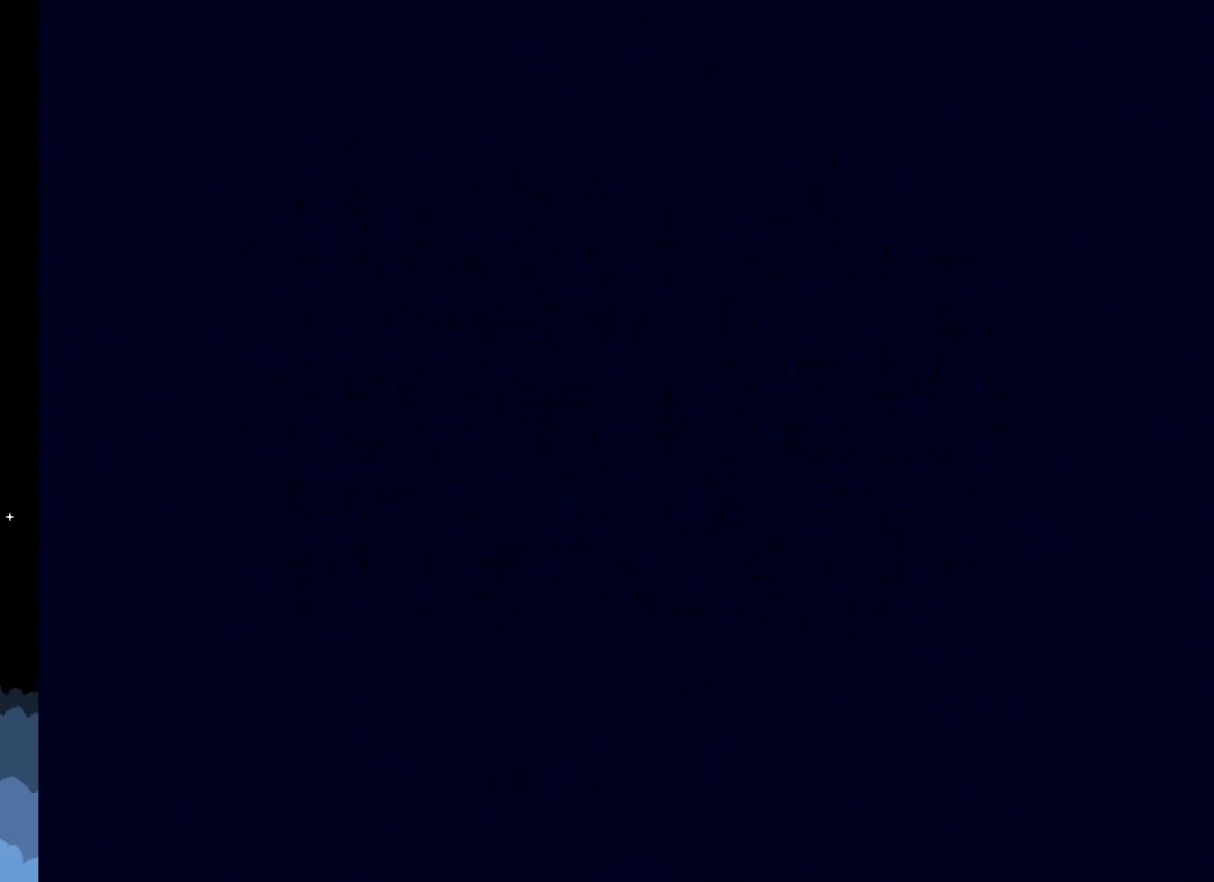
{"buttons": [], "events": []}
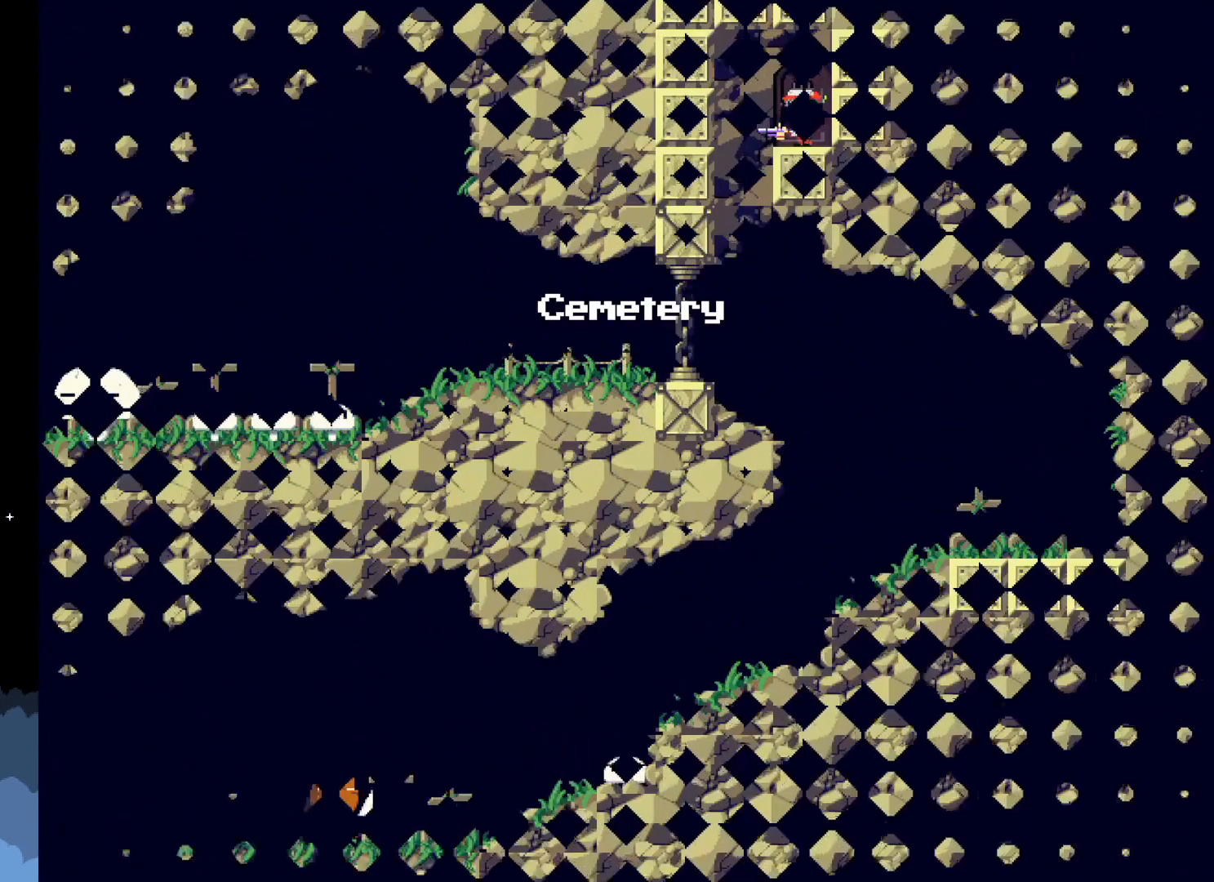
{"buttons": [], "events": []}
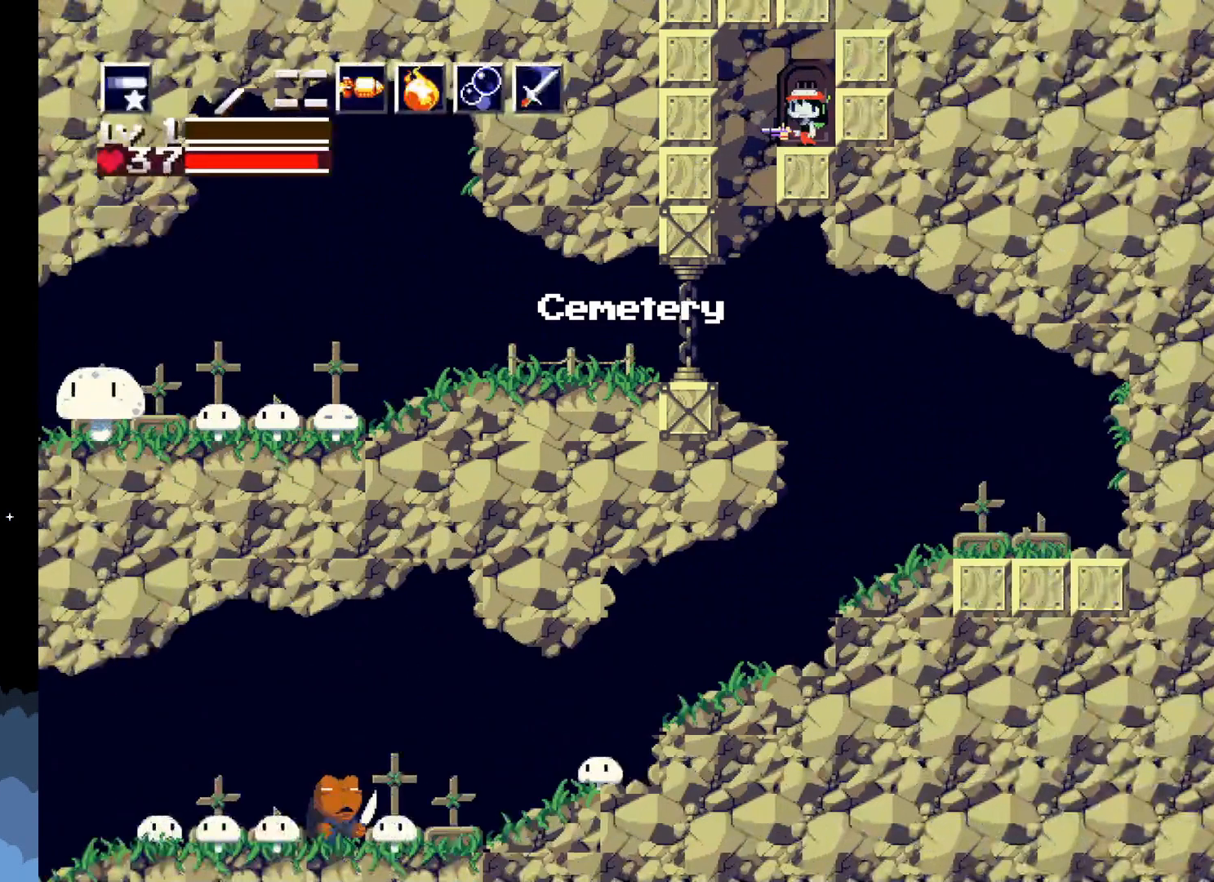
{"buttons": [], "events": []}
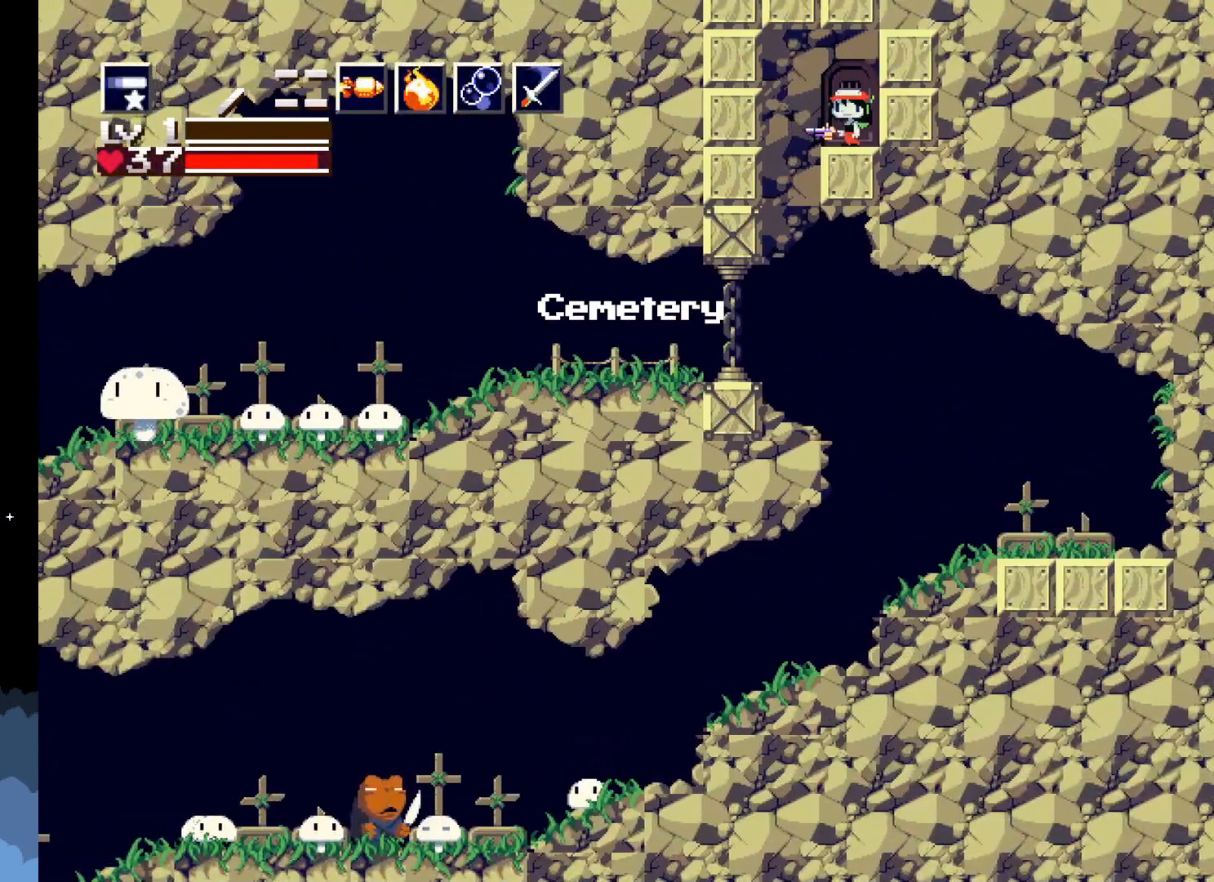
{"buttons": [], "events": []}
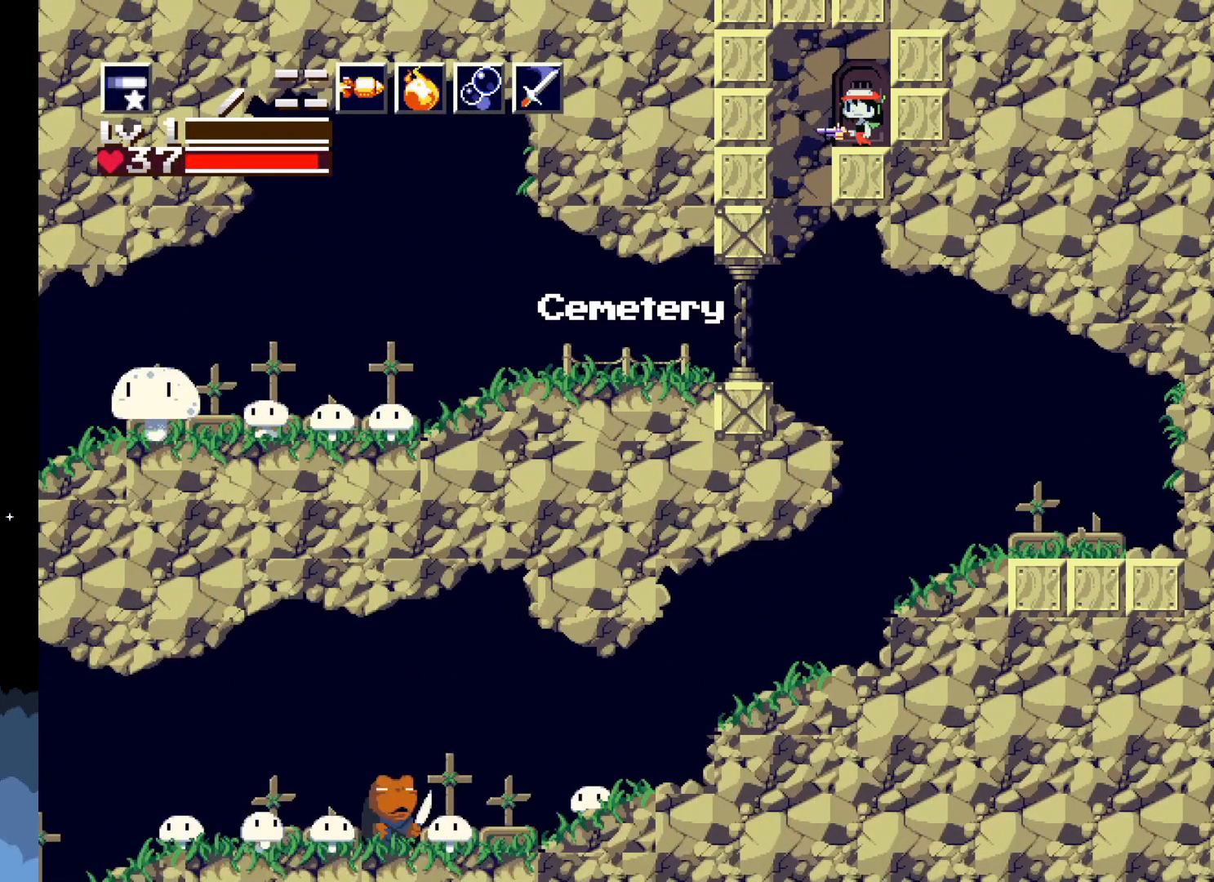
{"buttons": [], "events": [[217, "L1", "down"], [317, "L1", "up"]]}
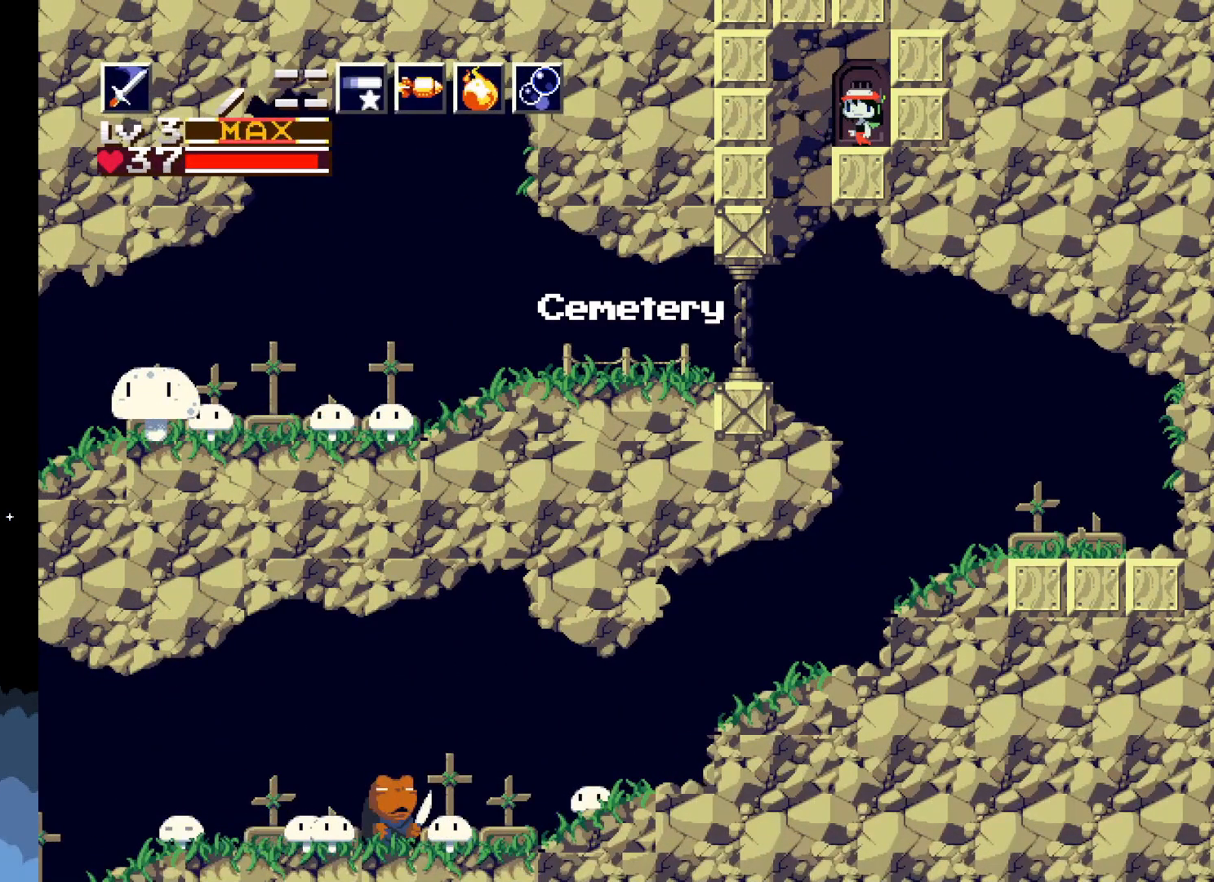
{"buttons": ["DPAD_LEFT"], "events": [[183, "DPAD_LEFT", "down"]]}
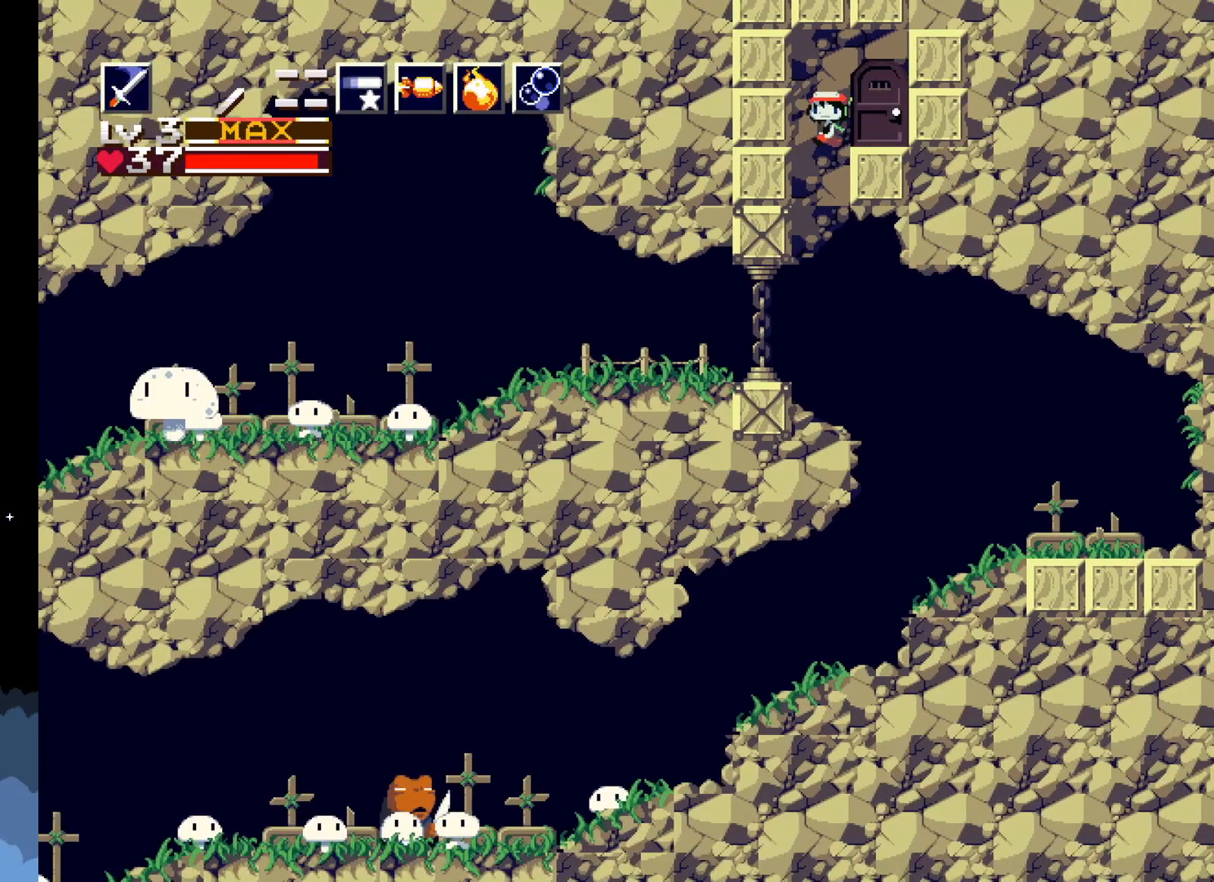
{"buttons": ["DPAD_LEFT"], "events": []}
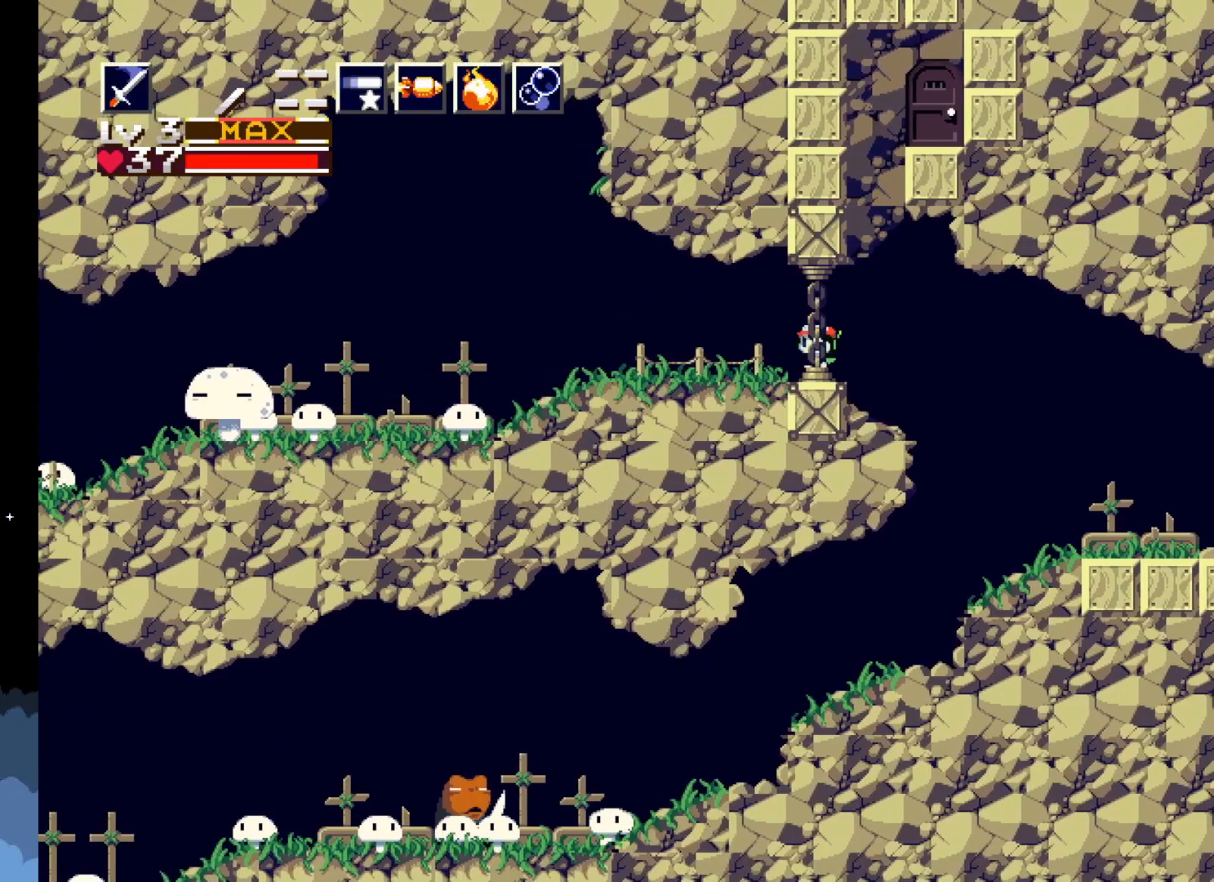
{"buttons": [], "events": [[50, "A", "down"], [150, "DPAD_LEFT", "up"], [183, "A", "up"]]}
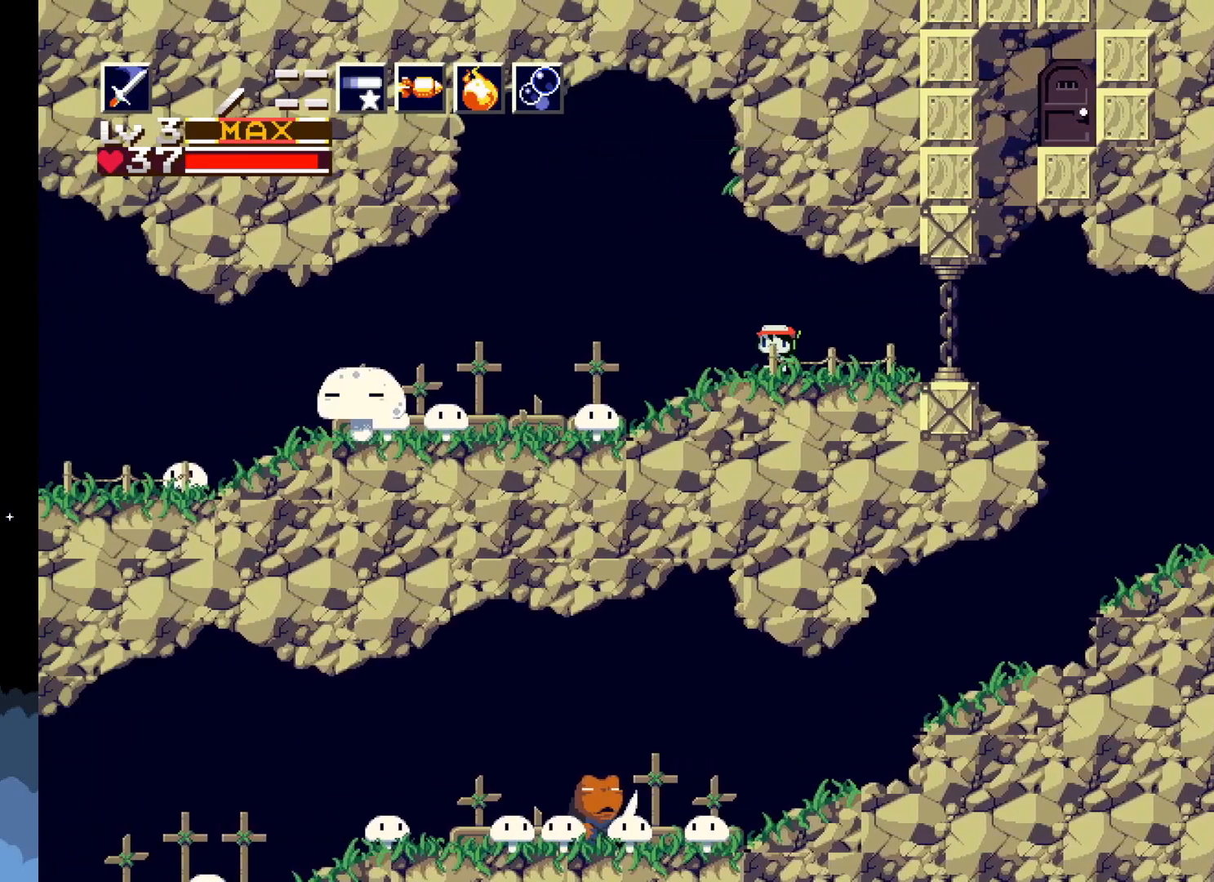
{"buttons": [], "events": [[33, "X", "down"], [150, "X", "up"]]}
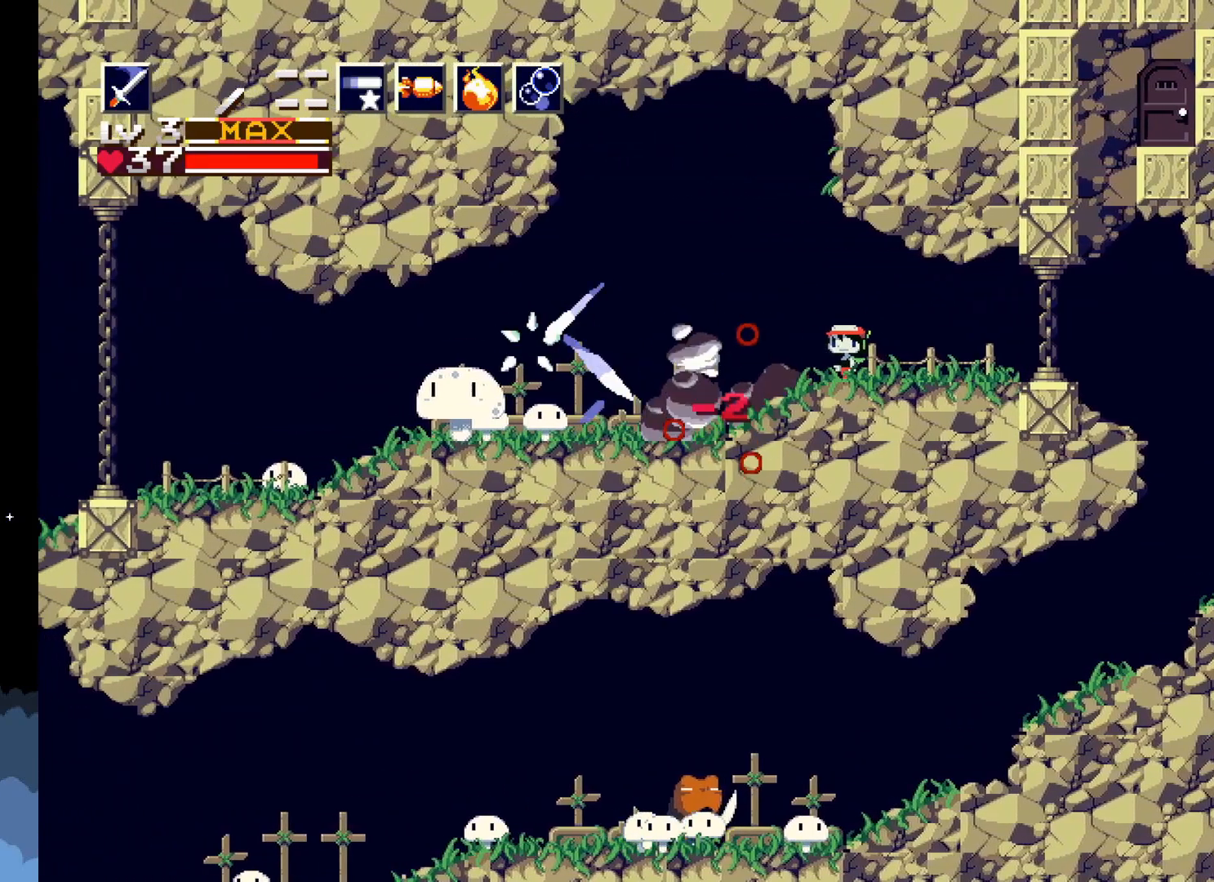
{"buttons": ["DPAD_LEFT"], "events": [[417, "DPAD_LEFT", "down"]]}
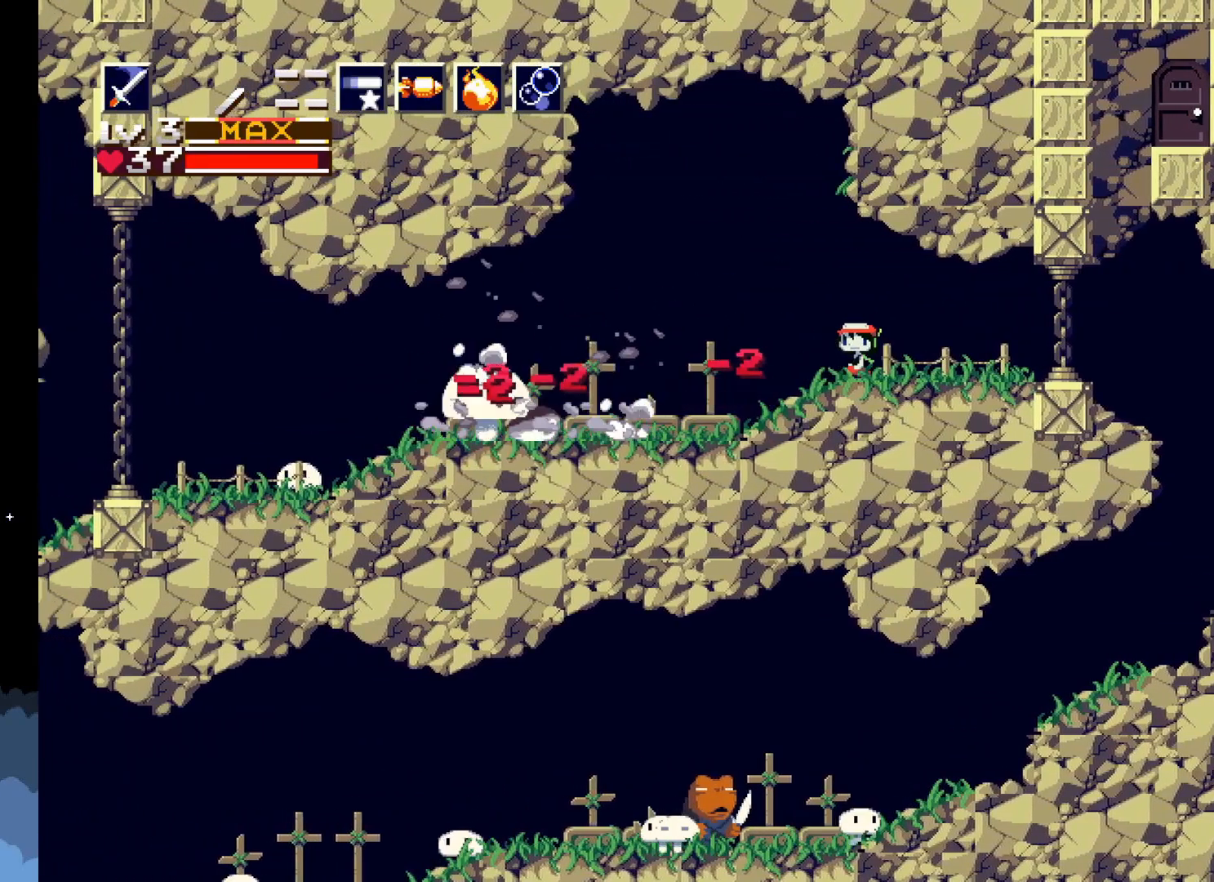
{"buttons": [], "events": [[267, "DPAD_LEFT", "up"], [267, "X", "down"], [367, "X", "up"]]}
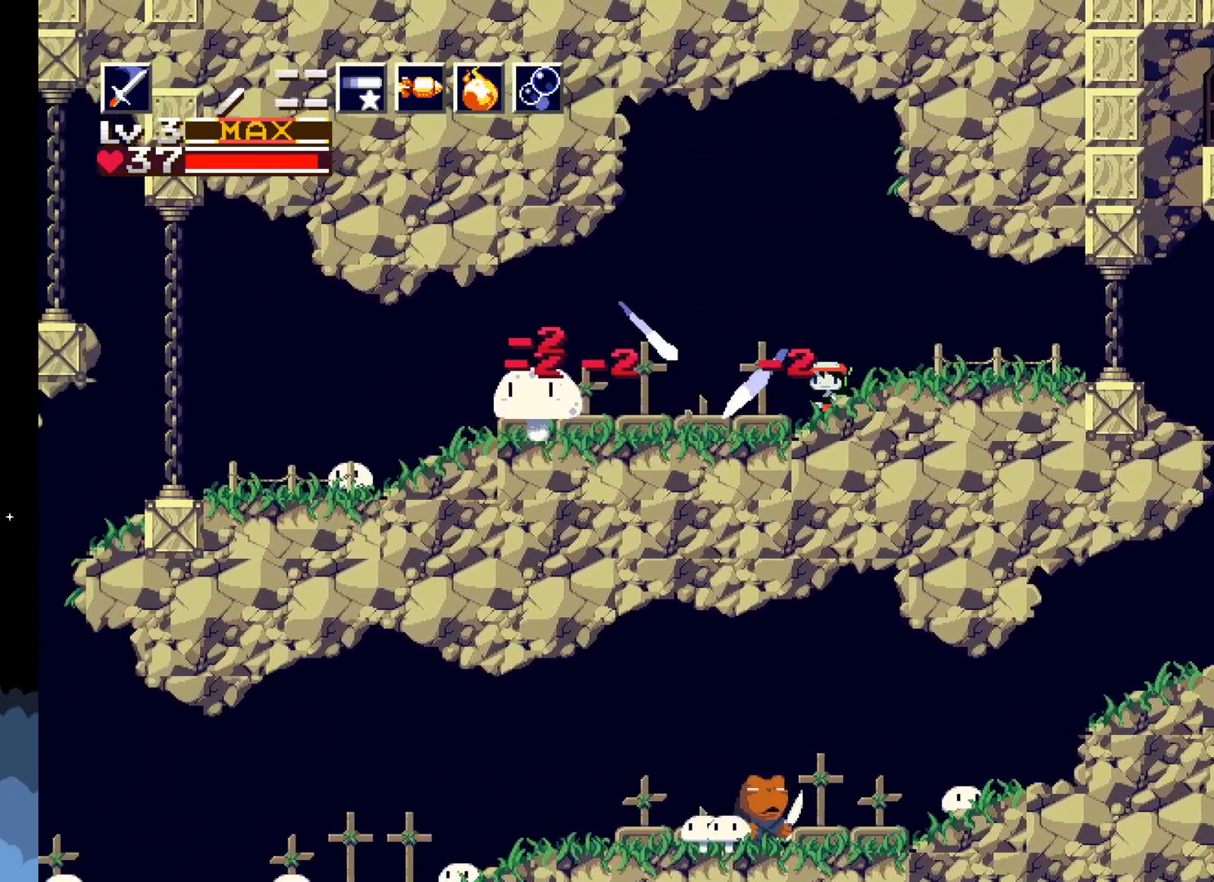
{"buttons": ["DPAD_LEFT"], "events": [[400, "DPAD_LEFT", "down"]]}
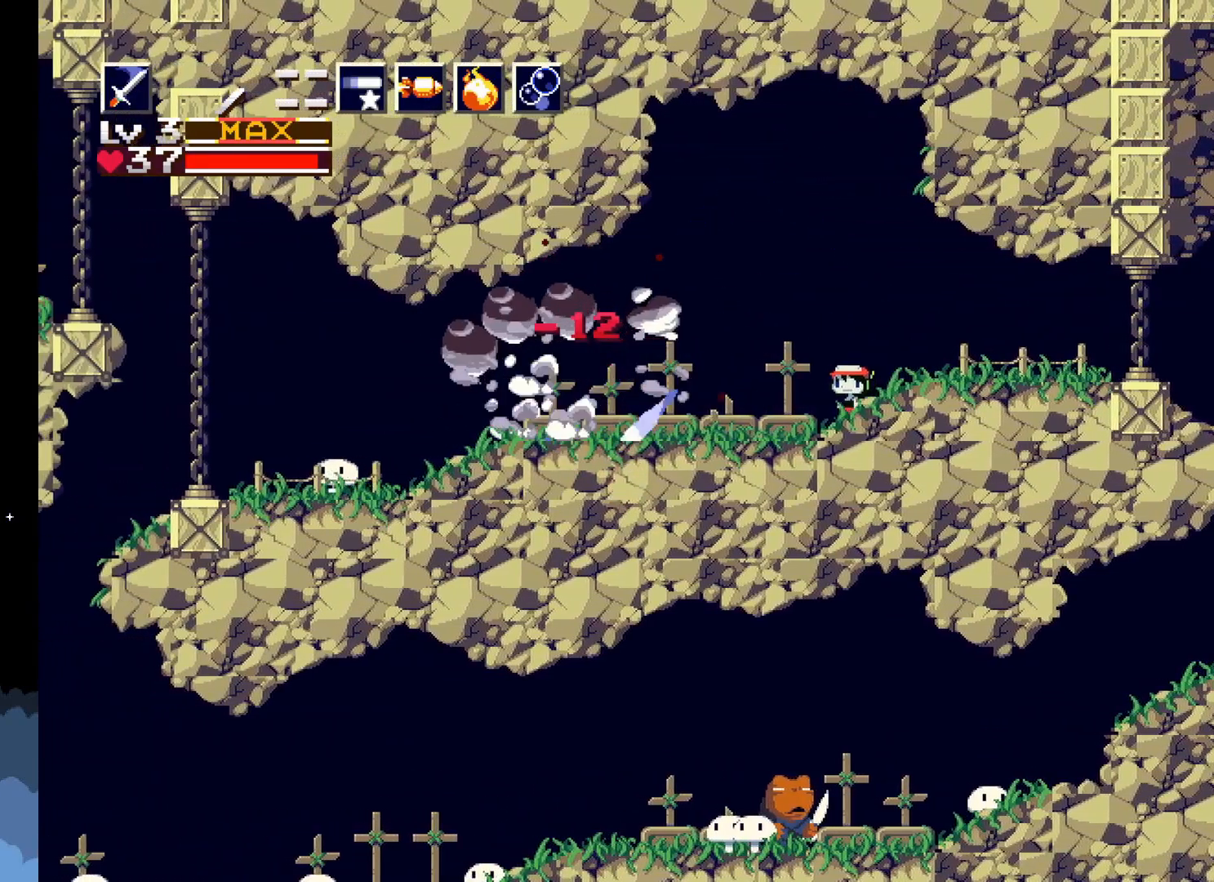
{"buttons": ["DPAD_LEFT"], "events": []}
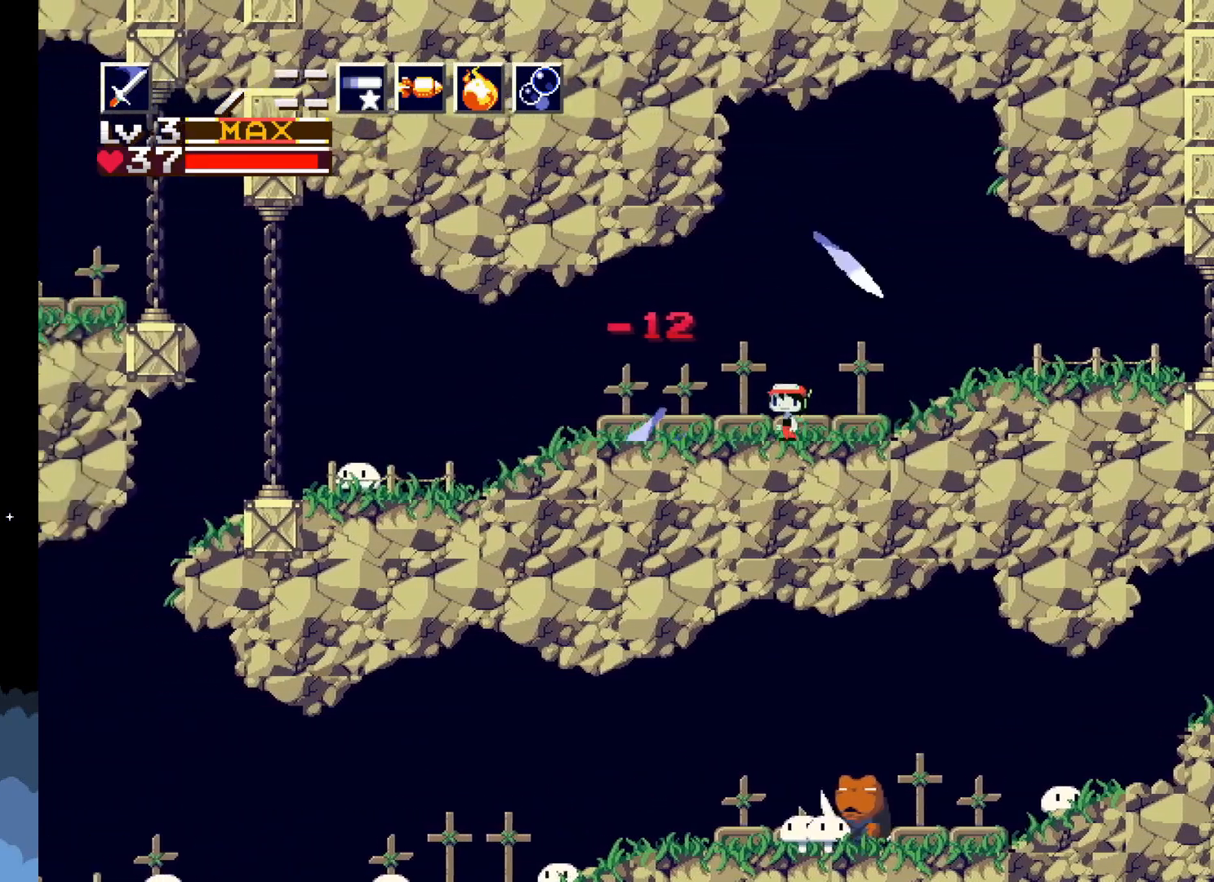
{"buttons": ["DPAD_LEFT"], "events": [[417, "X", "down"], [500, "X", "up"]]}
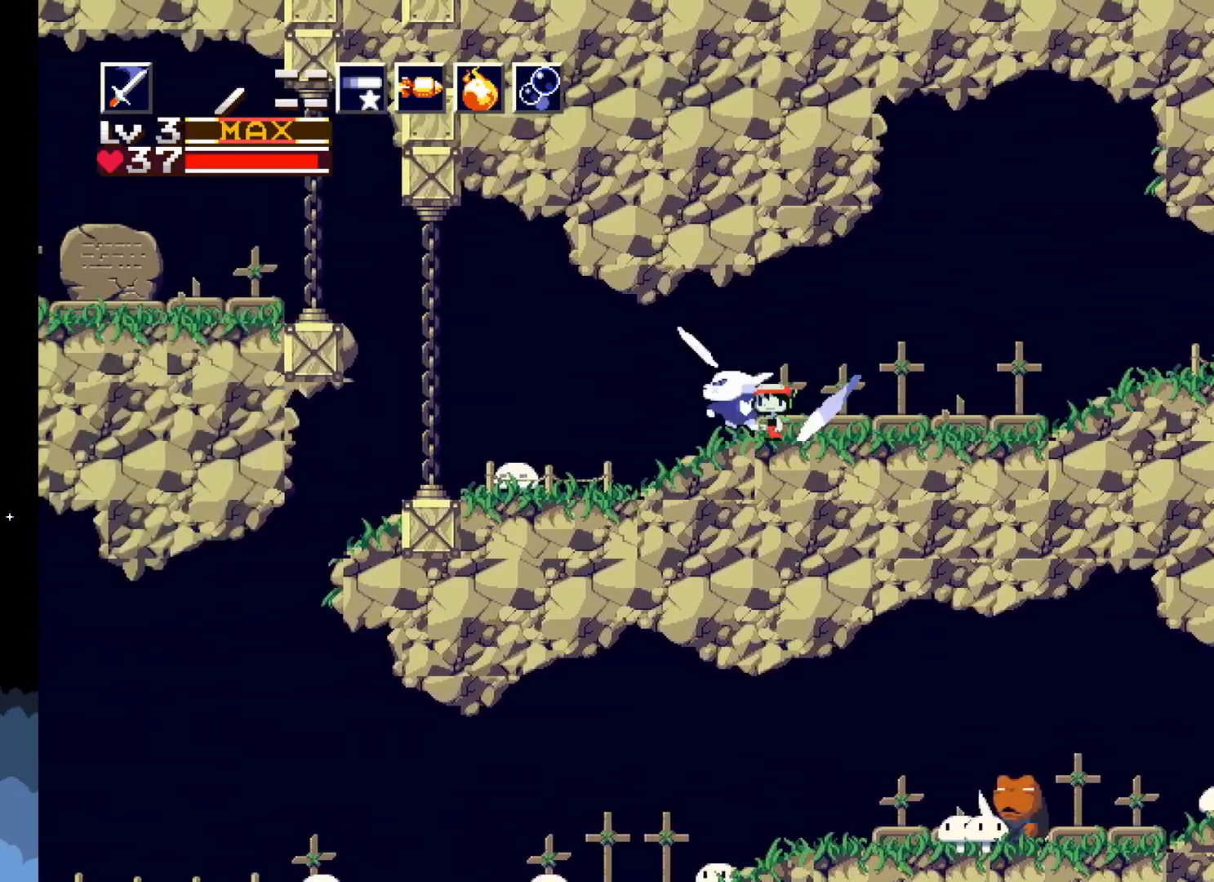
{"buttons": [], "events": [[300, "DPAD_LEFT", "up"]]}